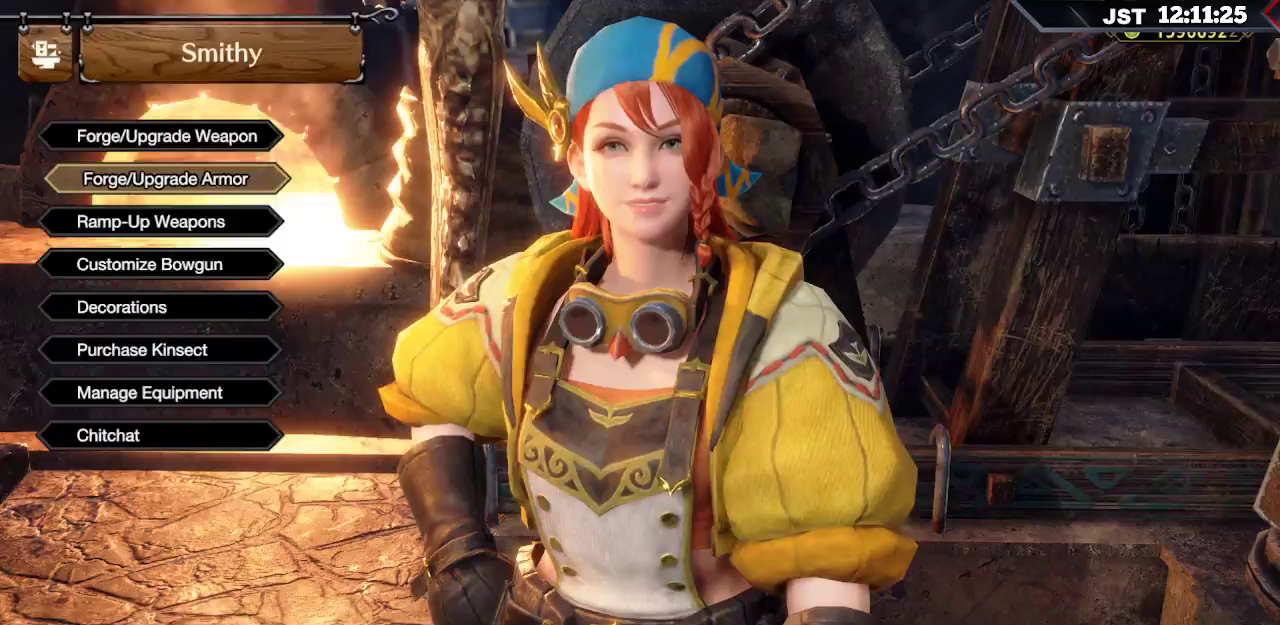
Gameplay with a controller (Xbox layout); each line is a JSON object with the inputs held at the frame after it (dt_ms = milliseconds from this image to that frame). "events" lists button and stick changes between this image and that frame as [ms after this image, input, new state], when the widget could be followed in between. Not read: L3.
{"dt_ms": 500, "buttons": [], "left_stick": "center", "right_stick": "center", "events": [[133, "B", "down"], [283, "B", "up"]]}
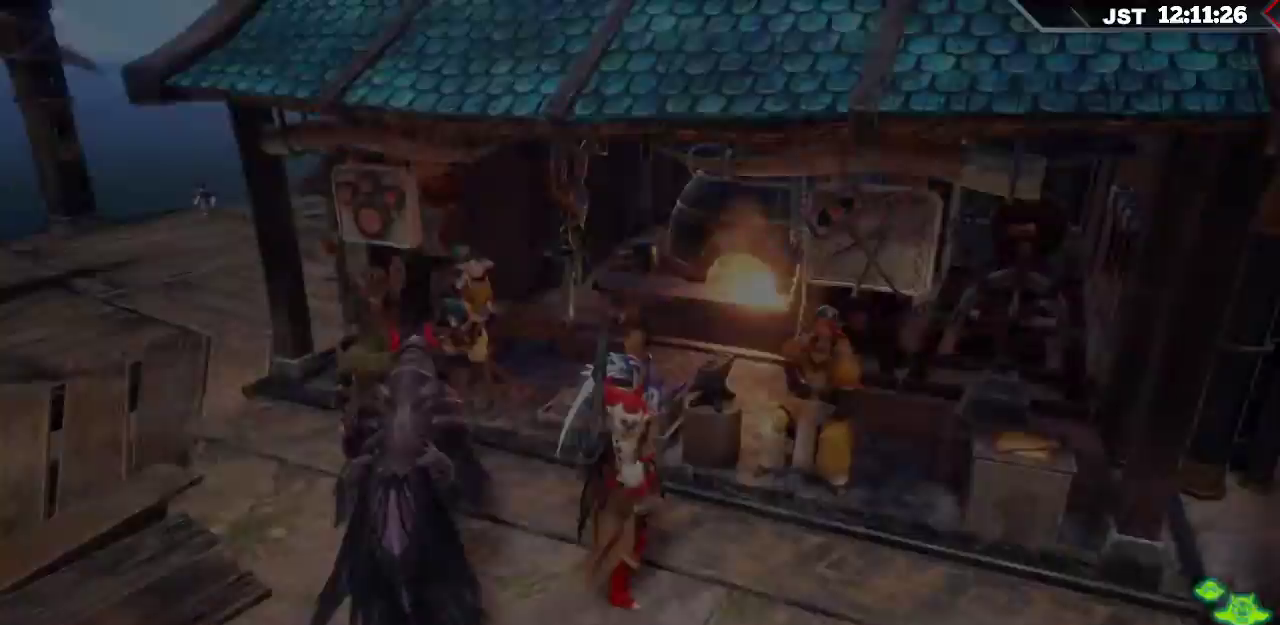
{"dt_ms": 500, "buttons": ["R1"], "left_stick": "up-left", "right_stick": "center", "events": [[67, "right_stick", "left"], [117, "left_stick", "left"], [317, "R1", "down"], [350, "left_stick", "up-left"], [483, "right_stick", "center"]]}
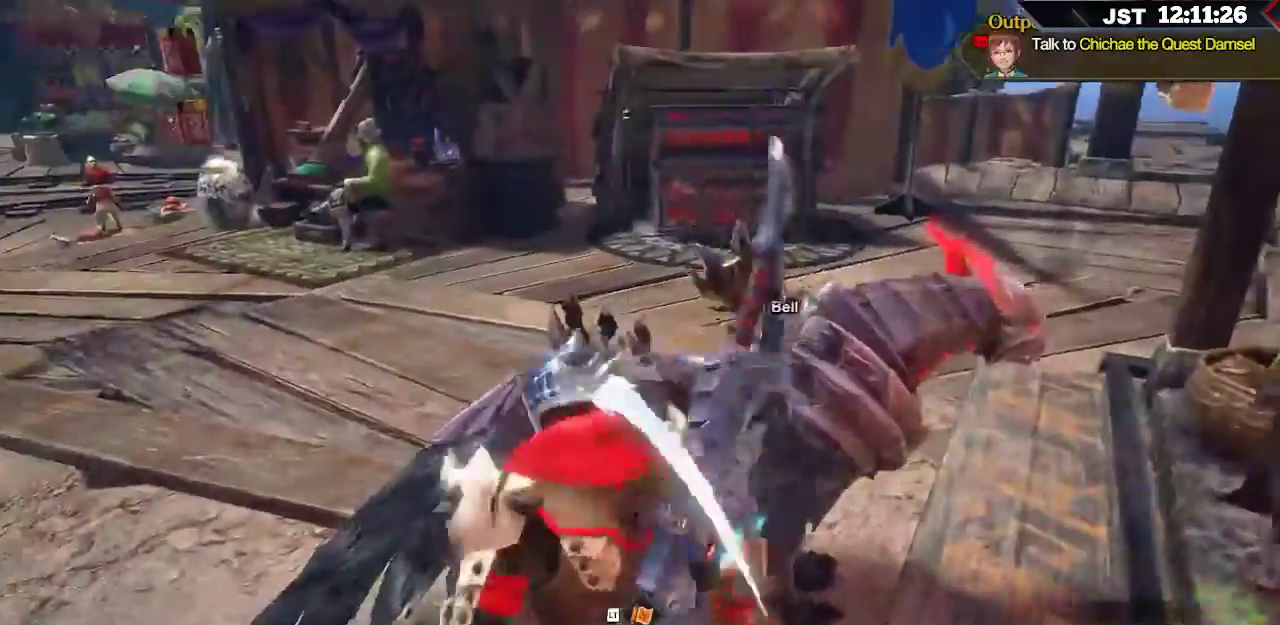
{"dt_ms": 500, "buttons": ["R1"], "left_stick": "up", "right_stick": "center", "events": [[67, "left_stick", "up"]]}
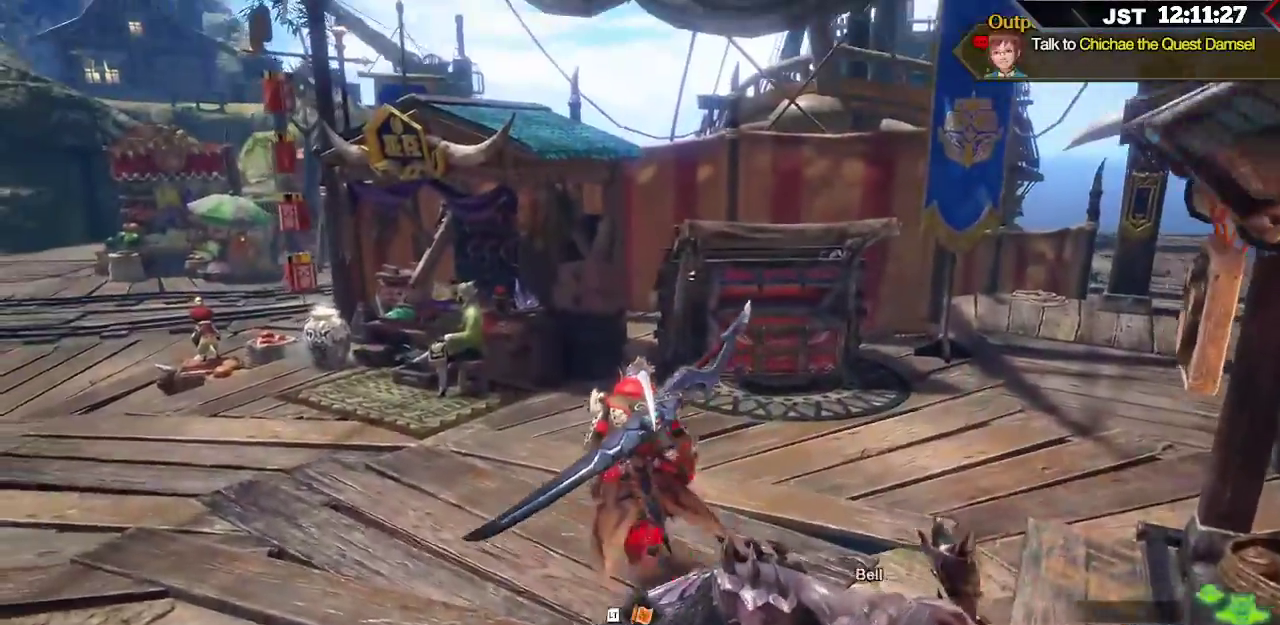
{"dt_ms": 500, "buttons": ["R1"], "left_stick": "up", "right_stick": "center", "events": [[267, "right_stick", "right"], [500, "right_stick", "center"]]}
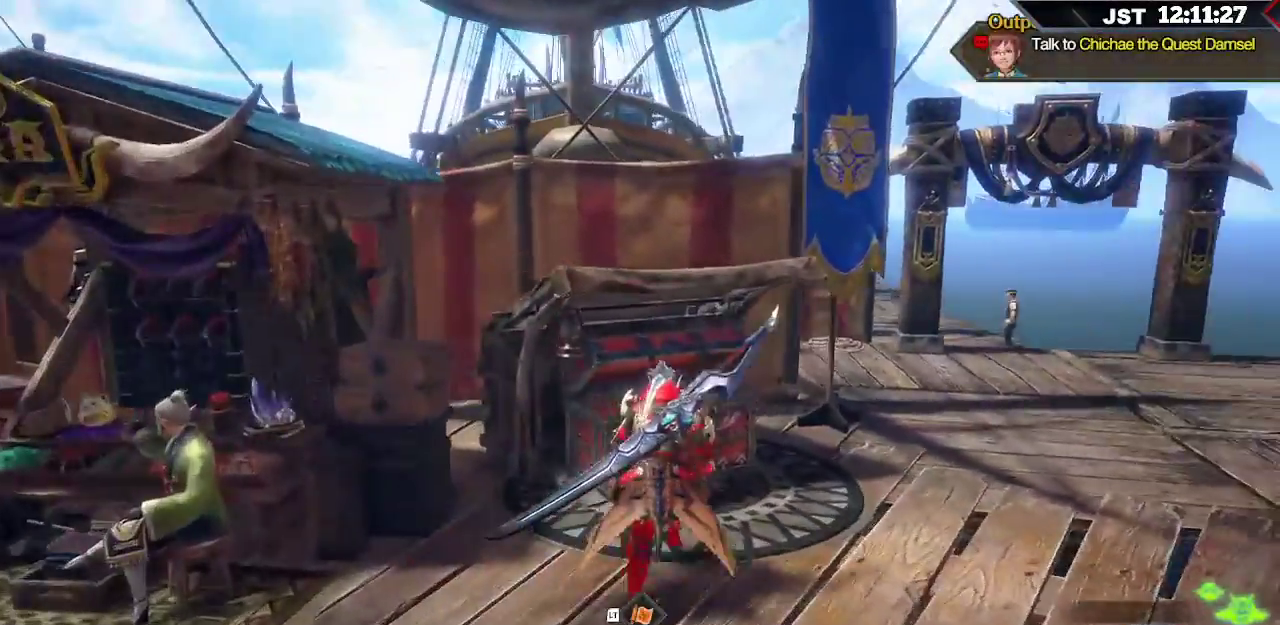
{"dt_ms": 500, "buttons": ["R1"], "left_stick": "left", "right_stick": "left", "events": [[167, "left_stick", "left"], [250, "right_stick", "left"]]}
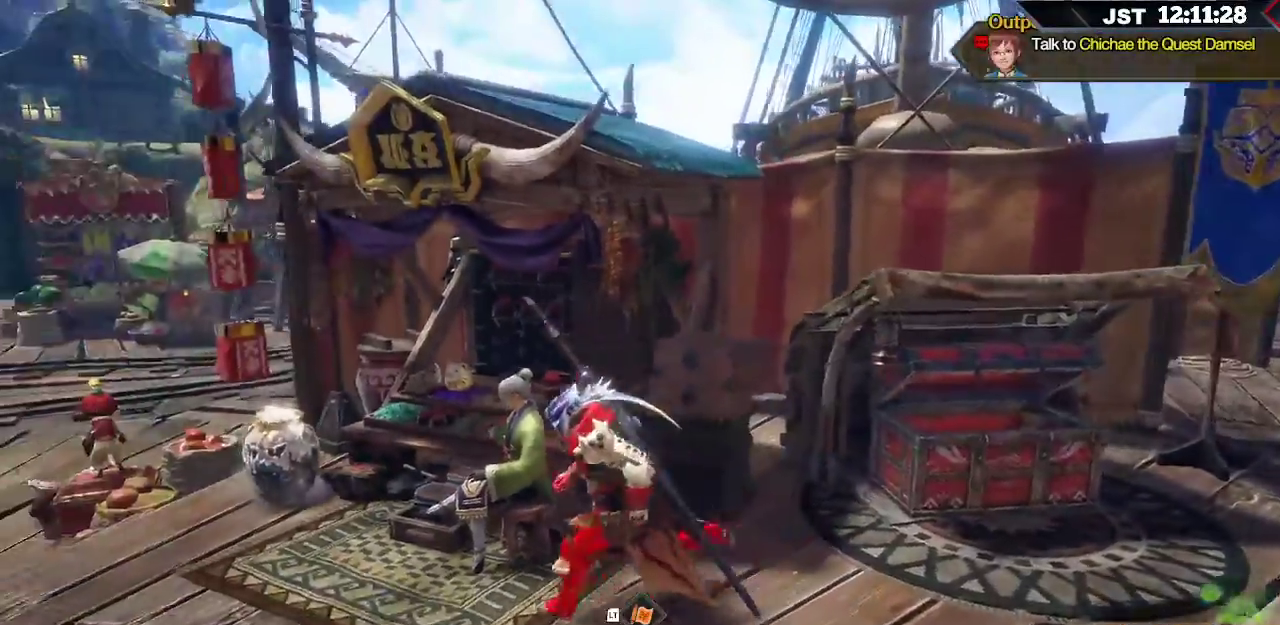
{"dt_ms": 500, "buttons": ["A"], "left_stick": "center", "right_stick": "center", "events": [[17, "right_stick", "down-right"], [267, "right_stick", "center"], [283, "left_stick", "up-left"], [333, "R1", "up"], [433, "A", "down"], [500, "left_stick", "center"]]}
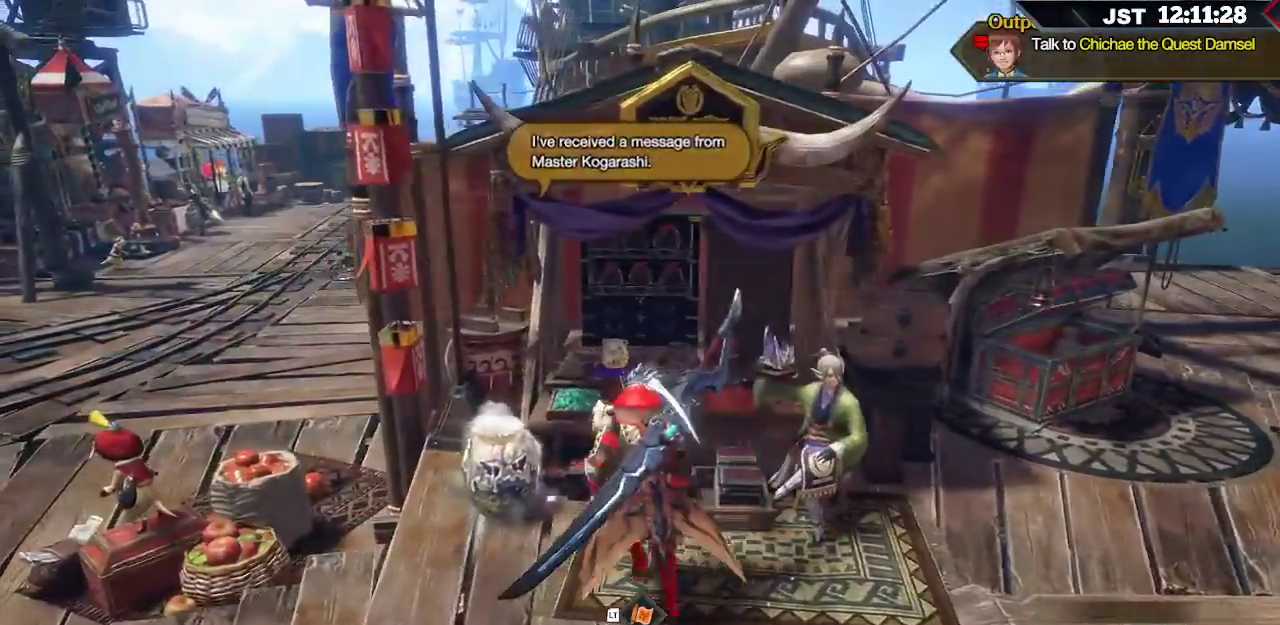
{"dt_ms": 500, "buttons": [], "left_stick": "right", "right_stick": "center", "events": [[83, "A", "up"], [267, "left_stick", "right"]]}
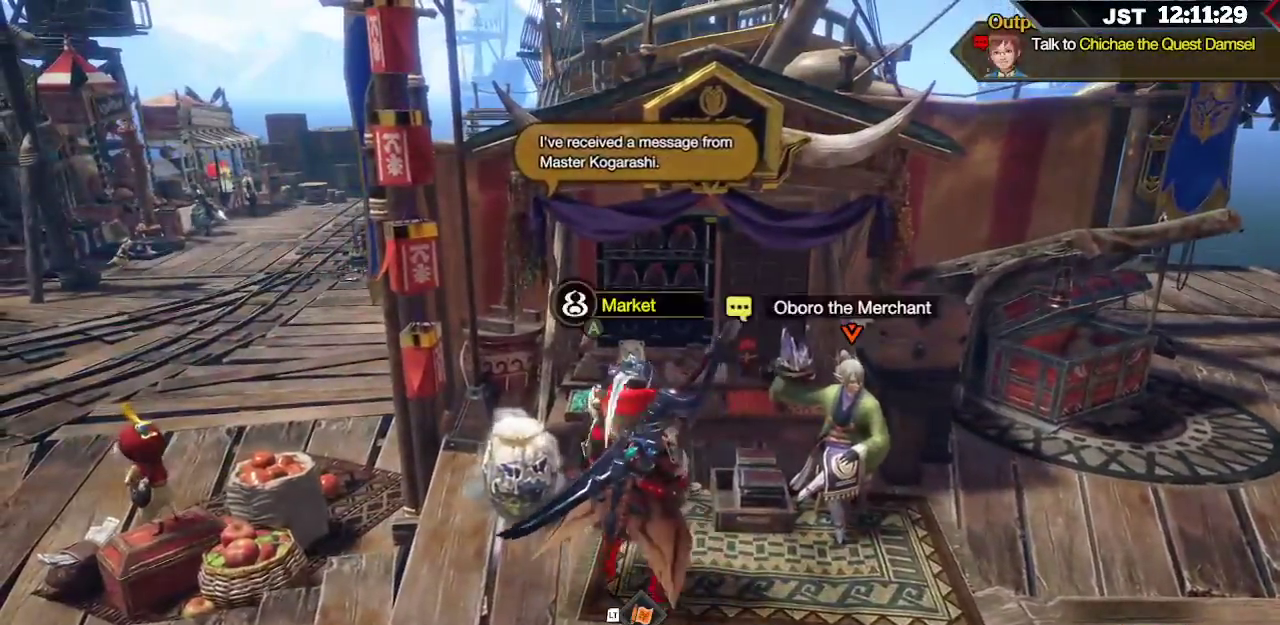
{"dt_ms": 500, "buttons": [], "left_stick": "center", "right_stick": "center", "events": [[67, "left_stick", "up-right"], [183, "A", "down"], [333, "A", "up"], [483, "left_stick", "center"]]}
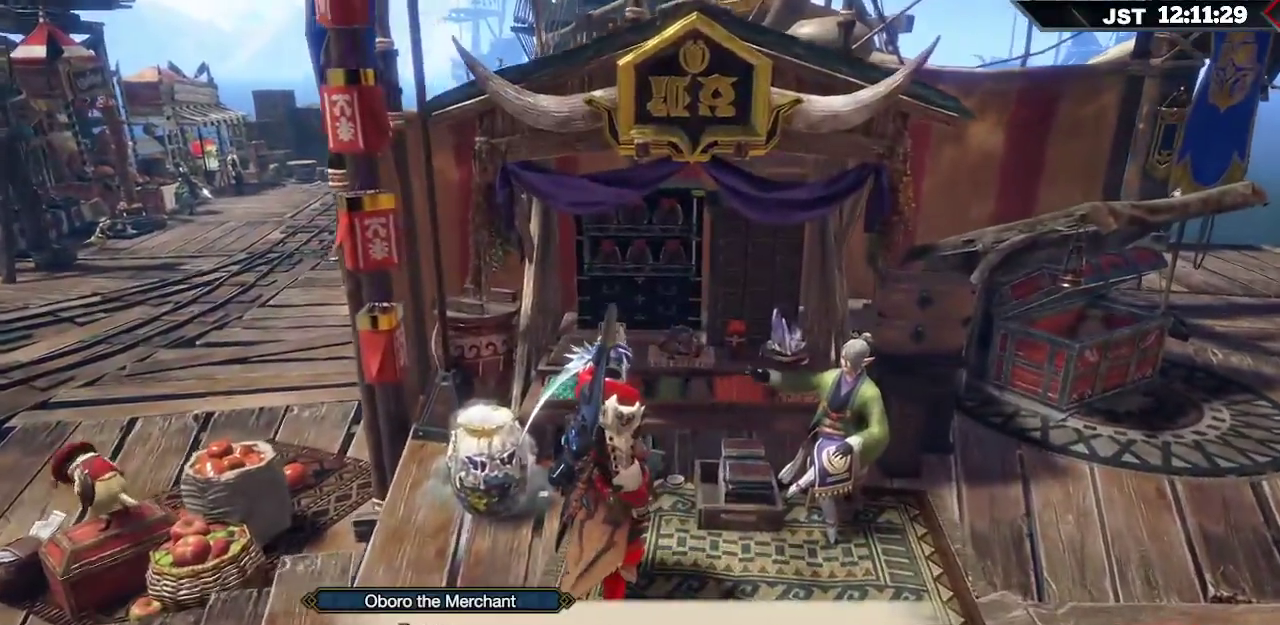
{"dt_ms": 500, "buttons": [], "left_stick": "center", "right_stick": "center", "events": [[150, "A", "down"], [283, "A", "up"], [367, "A", "down"], [500, "A", "up"]]}
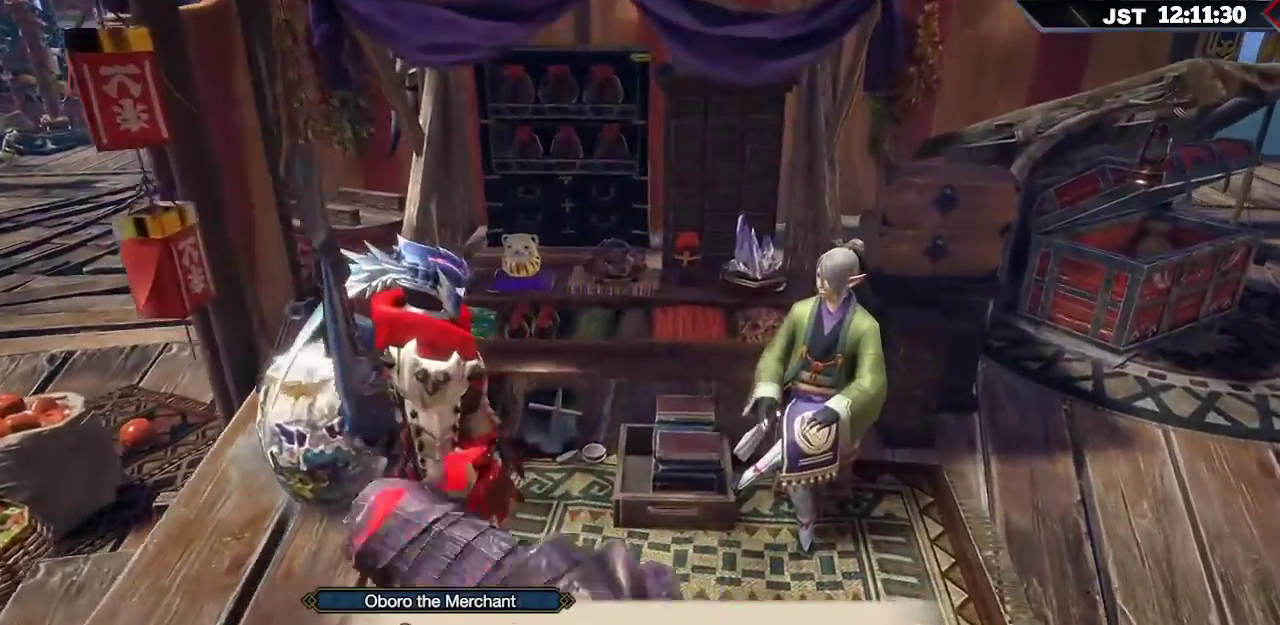
{"dt_ms": 500, "buttons": [], "left_stick": "center", "right_stick": "center", "events": [[217, "A", "down"], [317, "A", "up"]]}
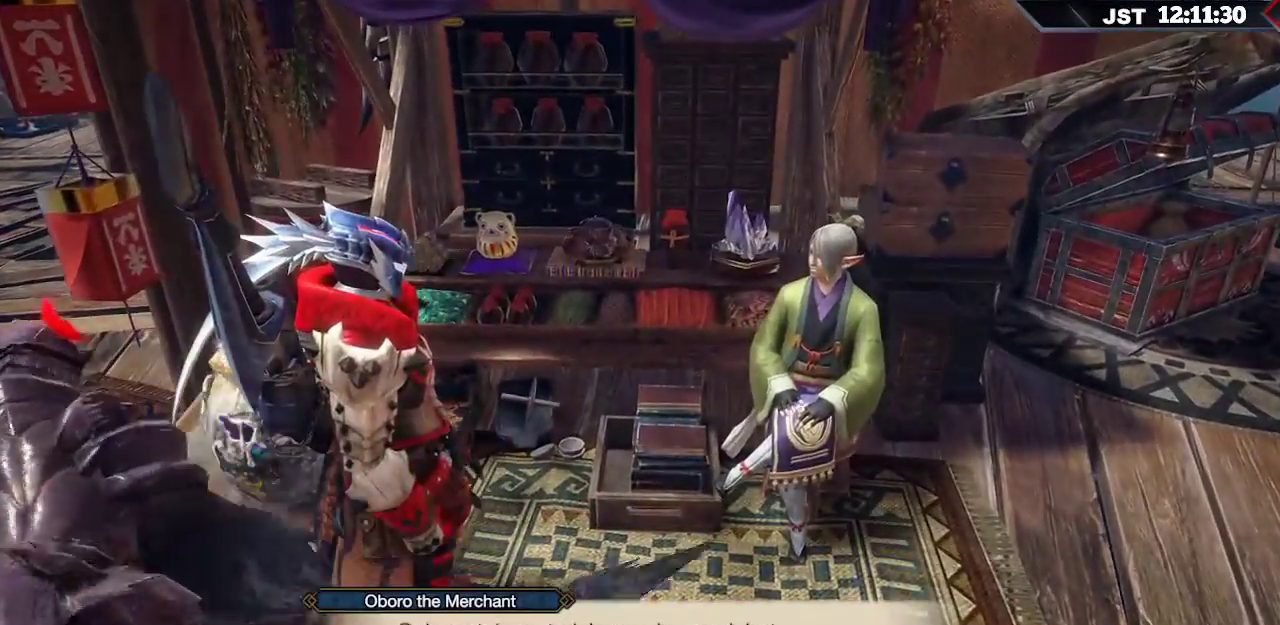
{"dt_ms": 500, "buttons": [], "left_stick": "center", "right_stick": "center", "events": [[317, "A", "down"], [433, "A", "up"]]}
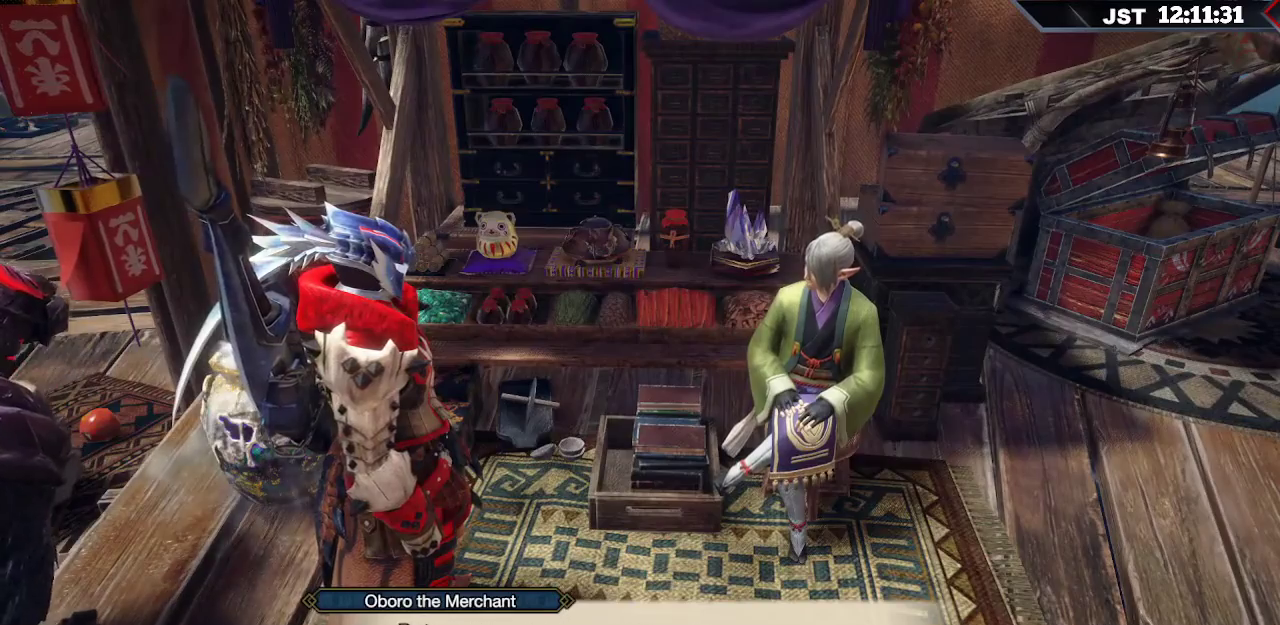
{"dt_ms": 500, "buttons": [], "left_stick": "center", "right_stick": "center", "events": [[133, "A", "down"], [267, "A", "up"]]}
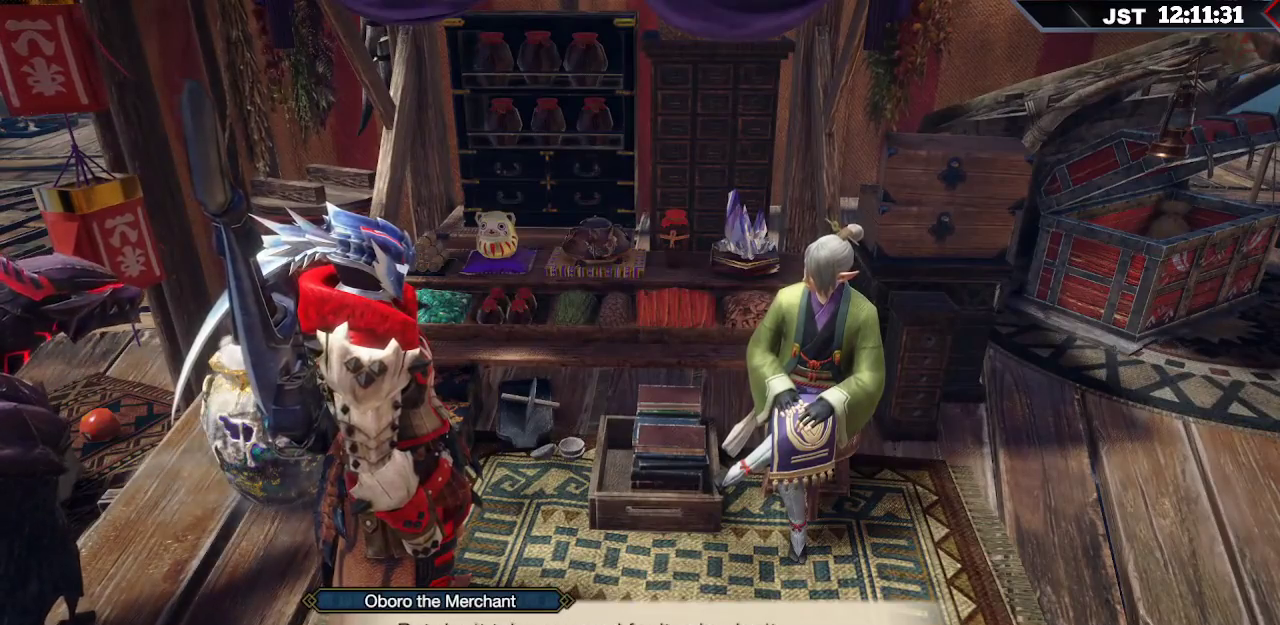
{"dt_ms": 500, "buttons": [], "left_stick": "center", "right_stick": "center", "events": [[150, "A", "down"], [300, "A", "up"]]}
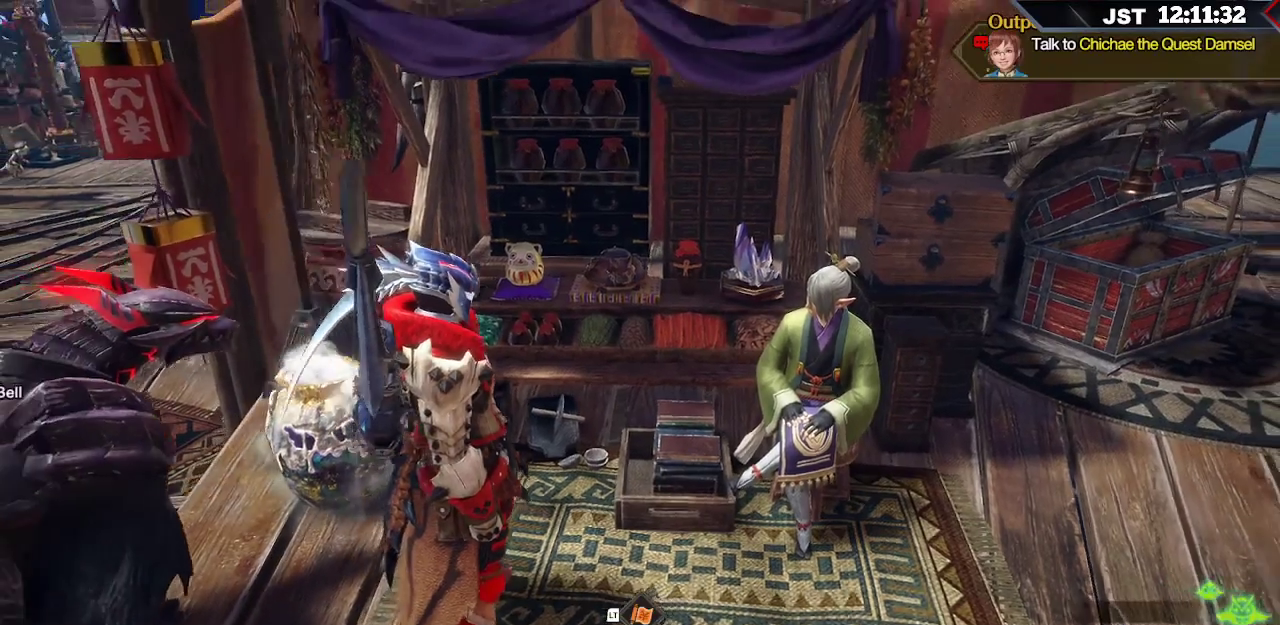
{"dt_ms": 1000, "buttons": [], "left_stick": "up-right", "right_stick": "center"}
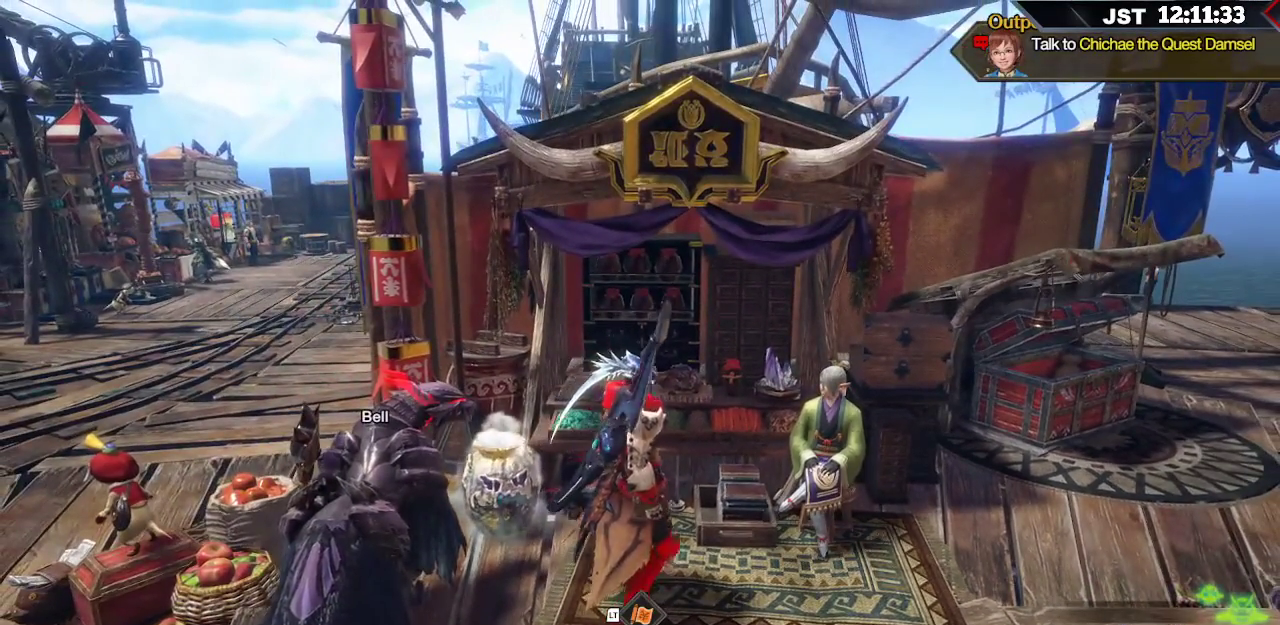
{"dt_ms": 500, "buttons": [], "left_stick": "up-right", "right_stick": "center", "events": []}
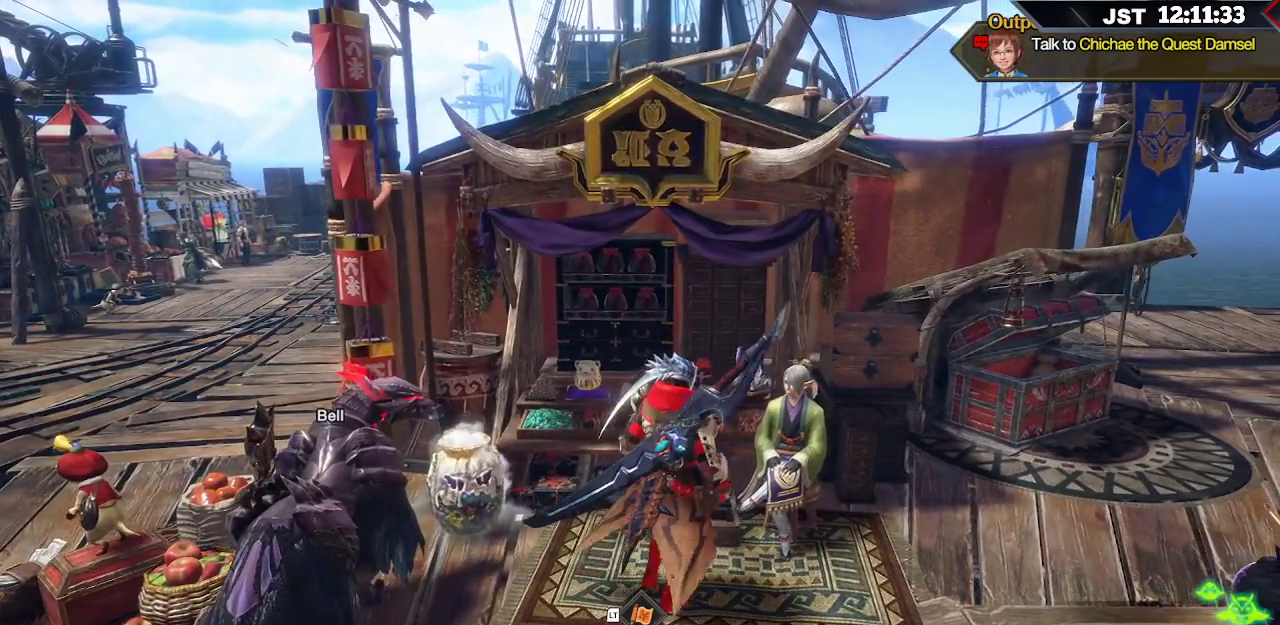
{"dt_ms": 500, "buttons": [], "left_stick": "up-right", "right_stick": "center", "events": []}
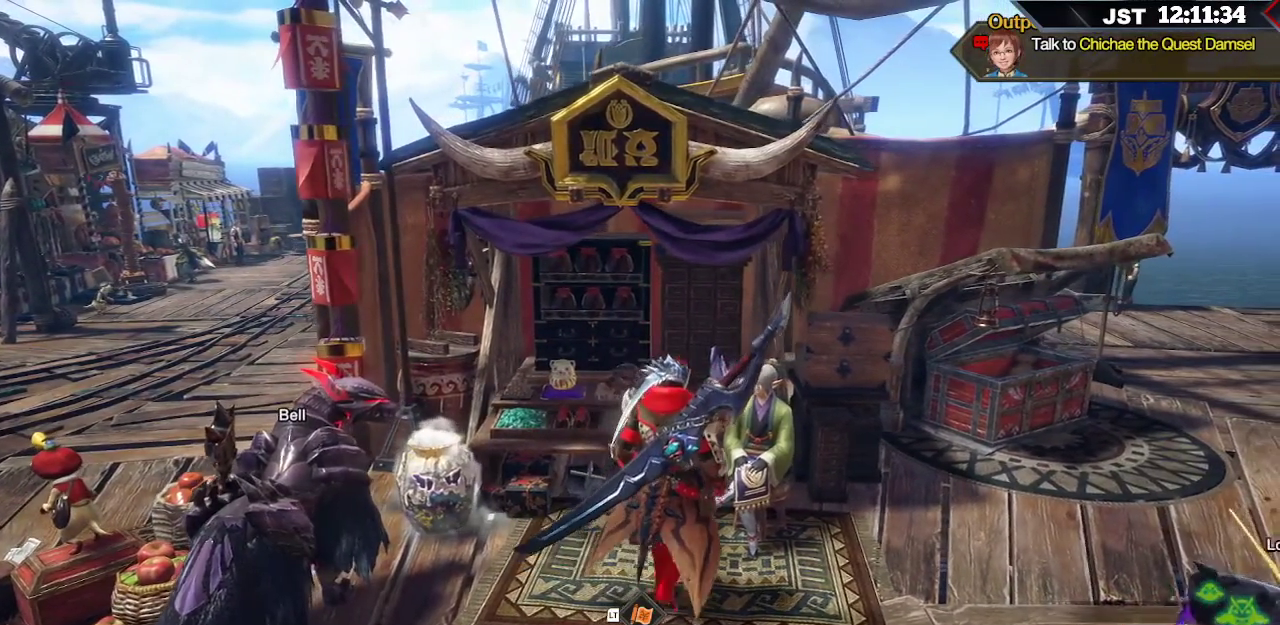
{"dt_ms": 500, "buttons": ["A"], "left_stick": "up-right", "right_stick": "center", "events": [[417, "A", "down"]]}
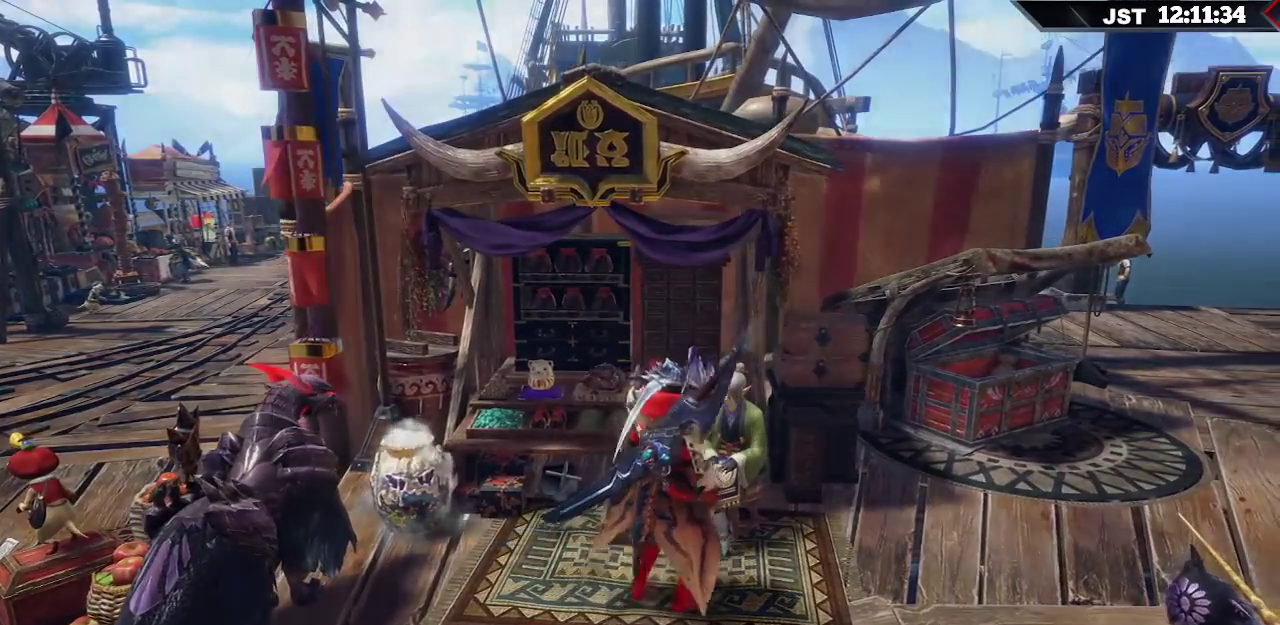
{"dt_ms": 500, "buttons": [], "left_stick": "center", "right_stick": "center", "events": [[100, "A", "up"], [450, "left_stick", "center"]]}
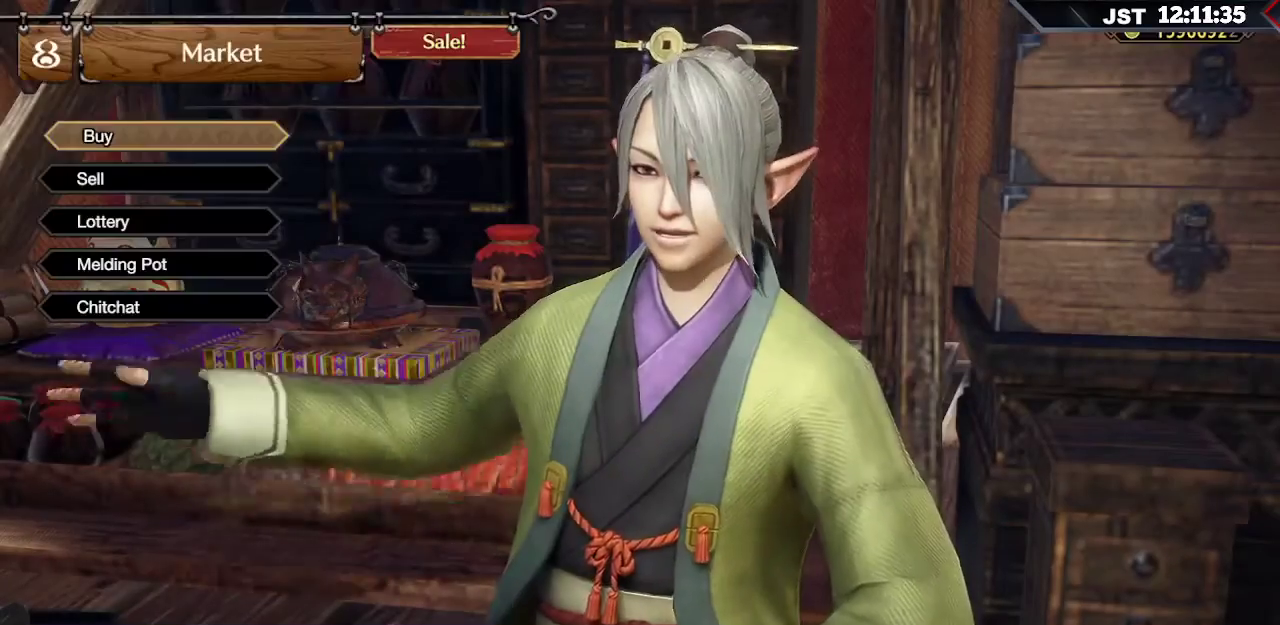
{"dt_ms": 500, "buttons": ["DPAD_DOWN"], "left_stick": "center", "right_stick": "center", "events": [[400, "DPAD_DOWN", "down"]]}
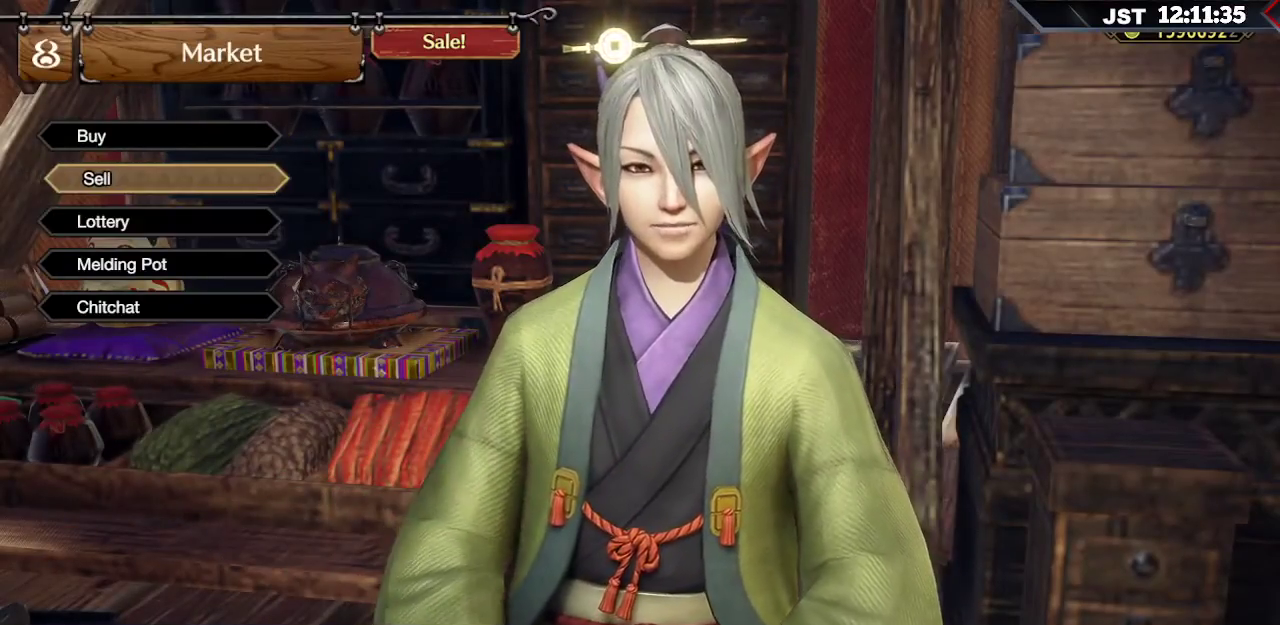
{"dt_ms": 500, "buttons": ["A"], "left_stick": "center", "right_stick": "center", "events": [[183, "DPAD_DOWN", "up"], [367, "A", "down"]]}
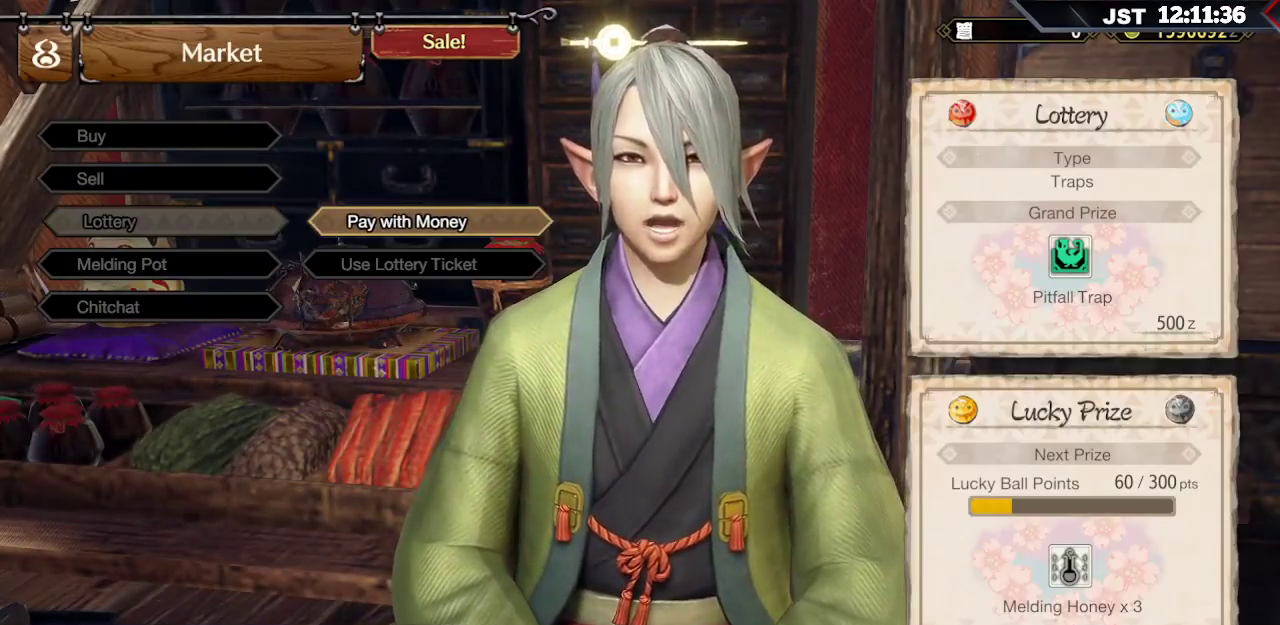
{"dt_ms": 500, "buttons": ["A"], "left_stick": "center", "right_stick": "center", "events": [[33, "A", "up"], [400, "A", "down"]]}
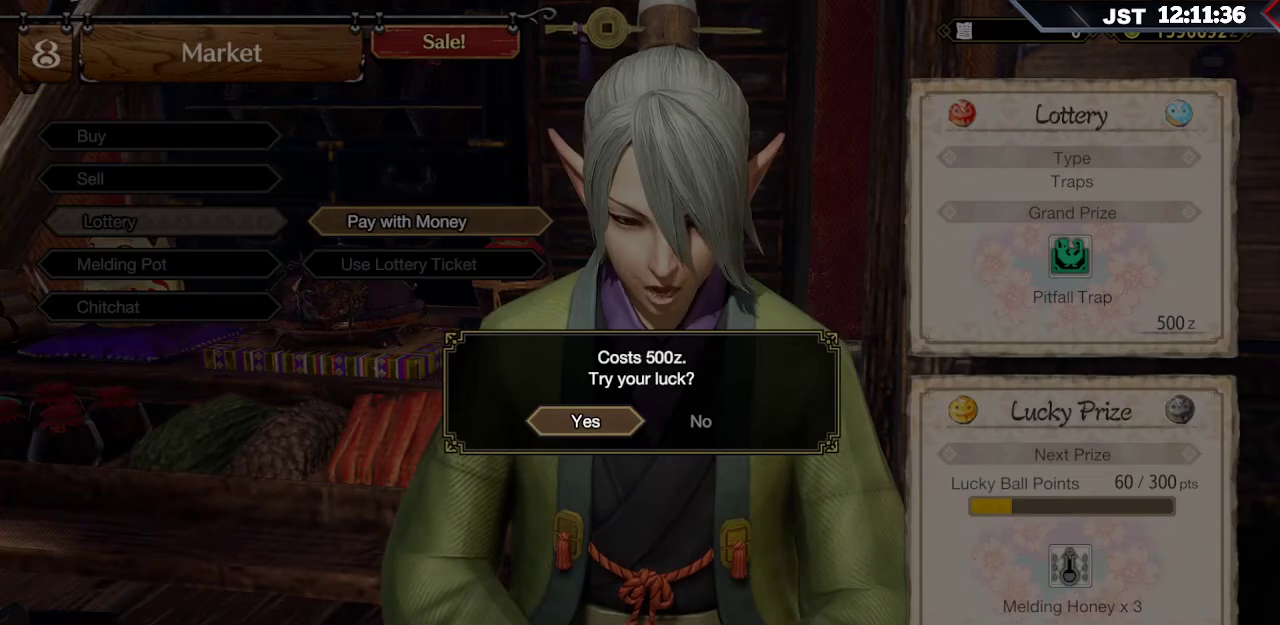
{"dt_ms": 500, "buttons": [], "left_stick": "center", "right_stick": "center", "events": [[50, "A", "up"], [217, "A", "down"], [367, "A", "up"]]}
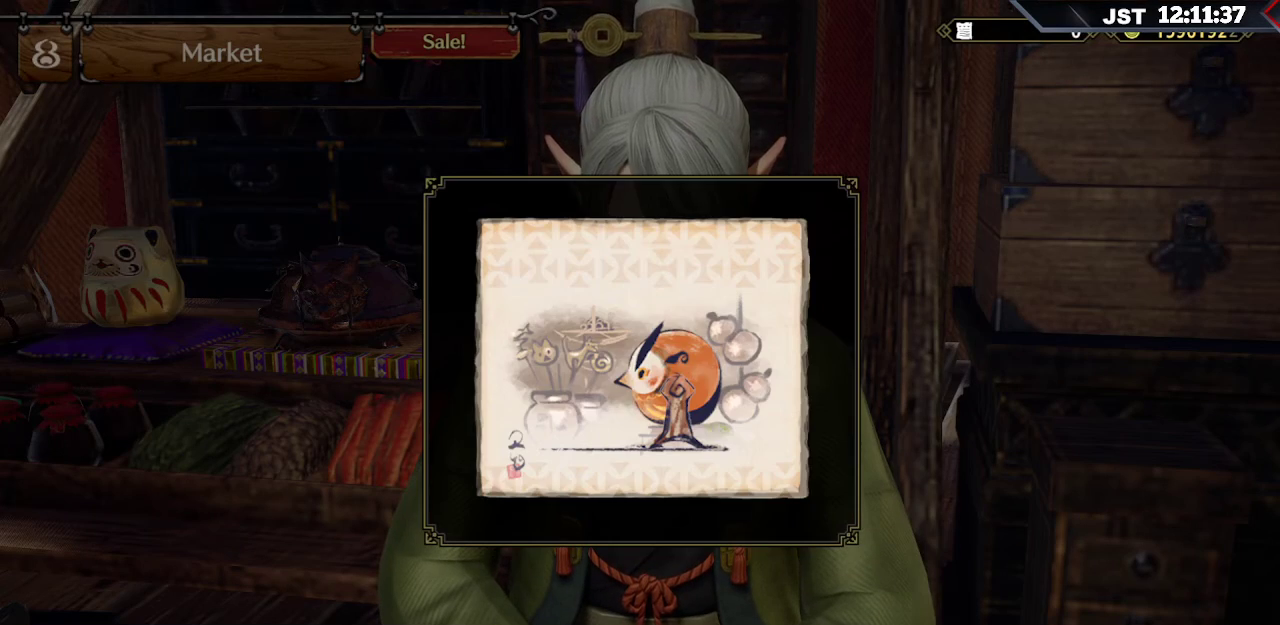
{"dt_ms": 500, "buttons": [], "left_stick": "center", "right_stick": "center", "events": []}
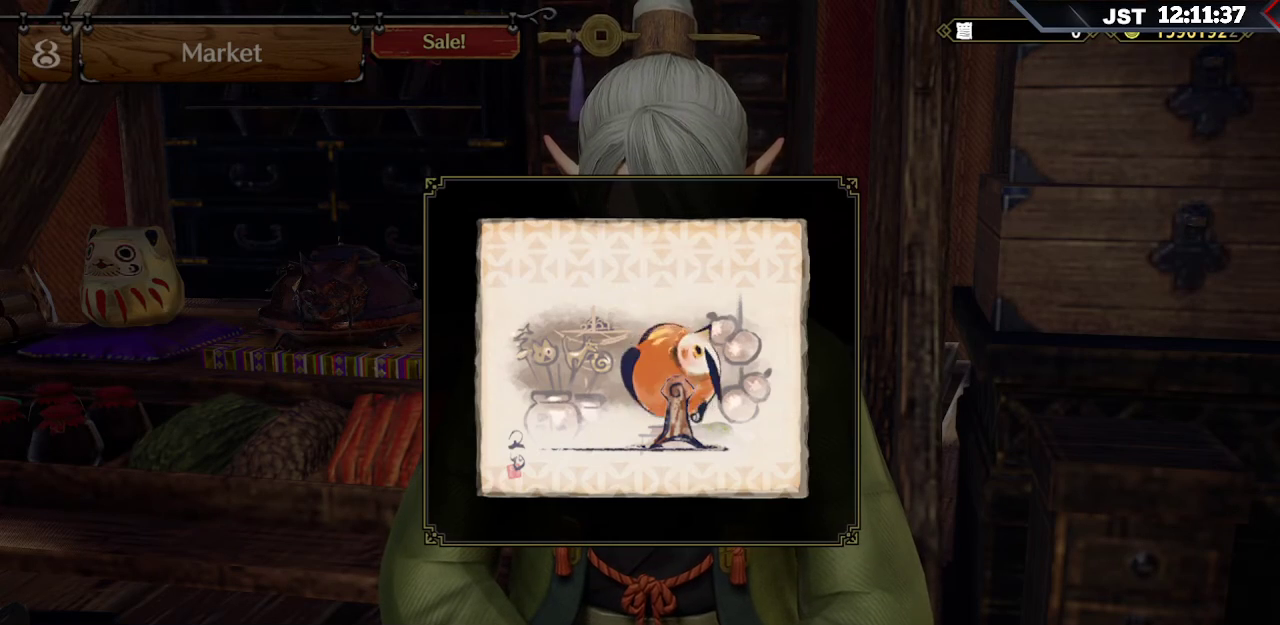
{"dt_ms": 500, "buttons": [], "left_stick": "center", "right_stick": "center", "events": []}
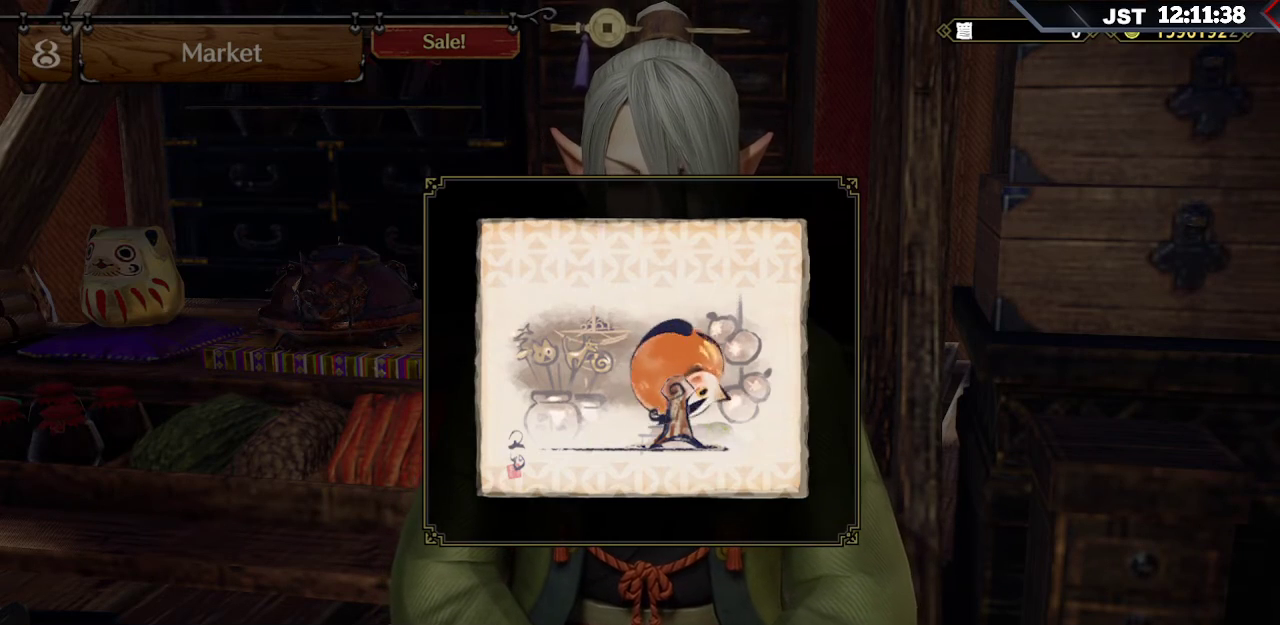
{"dt_ms": 500, "buttons": [], "left_stick": "center", "right_stick": "center", "events": []}
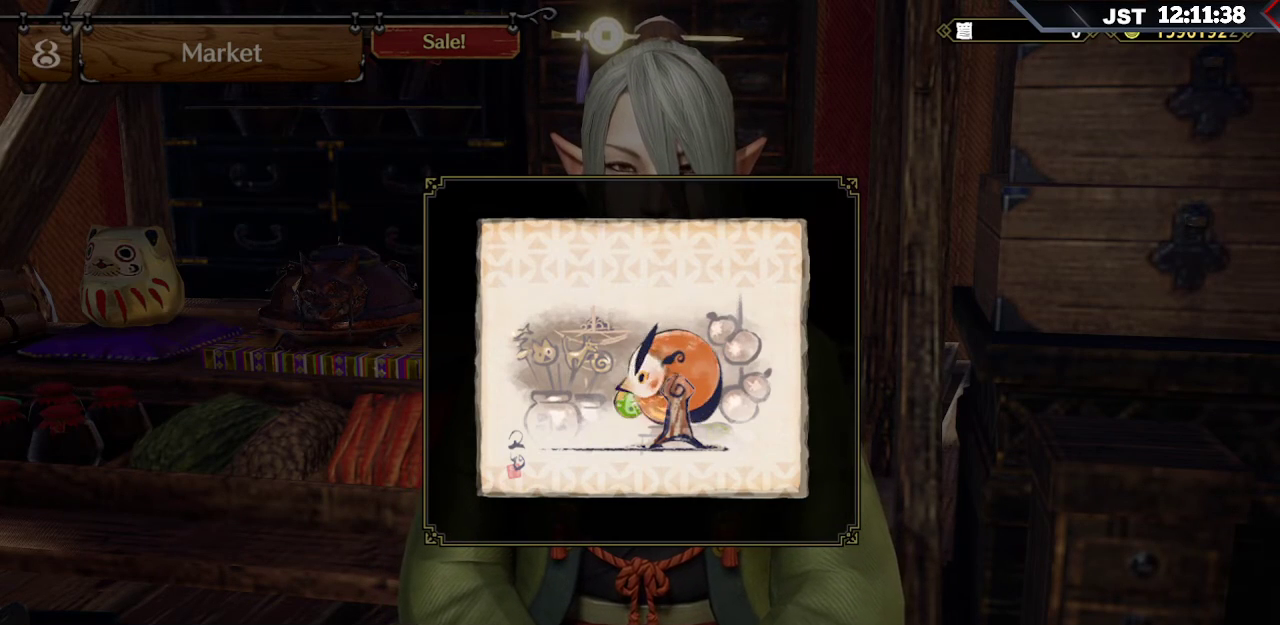
{"dt_ms": 500, "buttons": [], "left_stick": "center", "right_stick": "center", "events": [[50, "A", "down"], [150, "A", "up"]]}
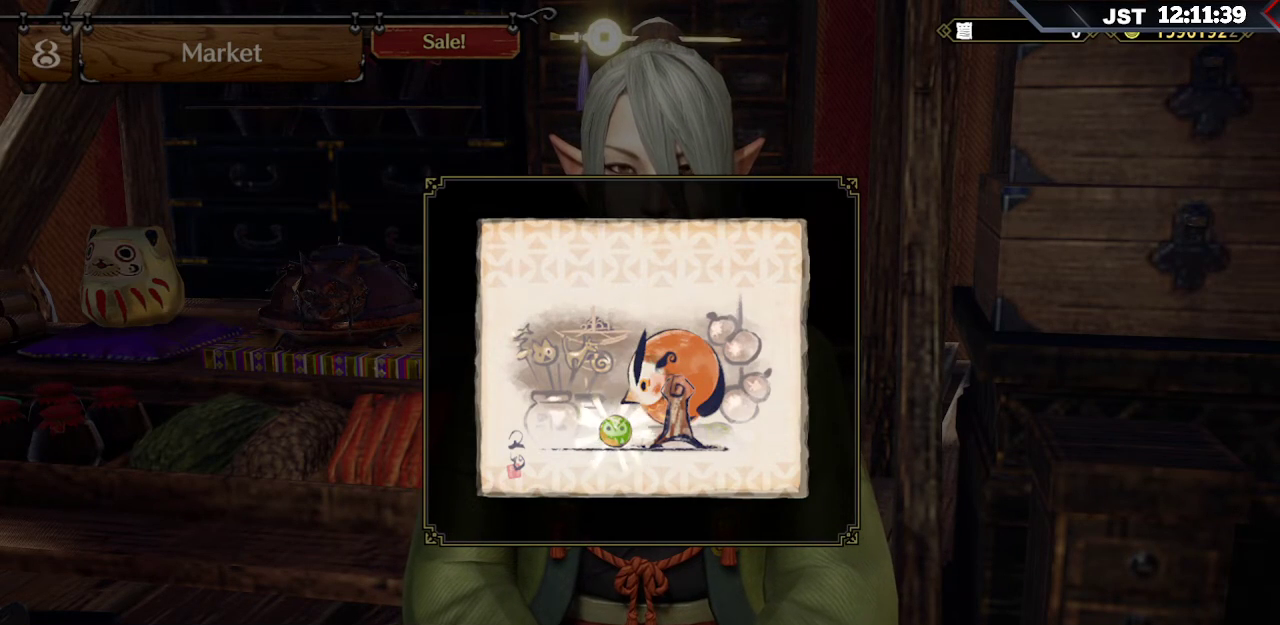
{"dt_ms": 500, "buttons": ["A"], "left_stick": "center", "right_stick": "center", "events": [[100, "A", "down"], [217, "A", "up"], [283, "A", "down"], [383, "A", "up"], [467, "A", "down"]]}
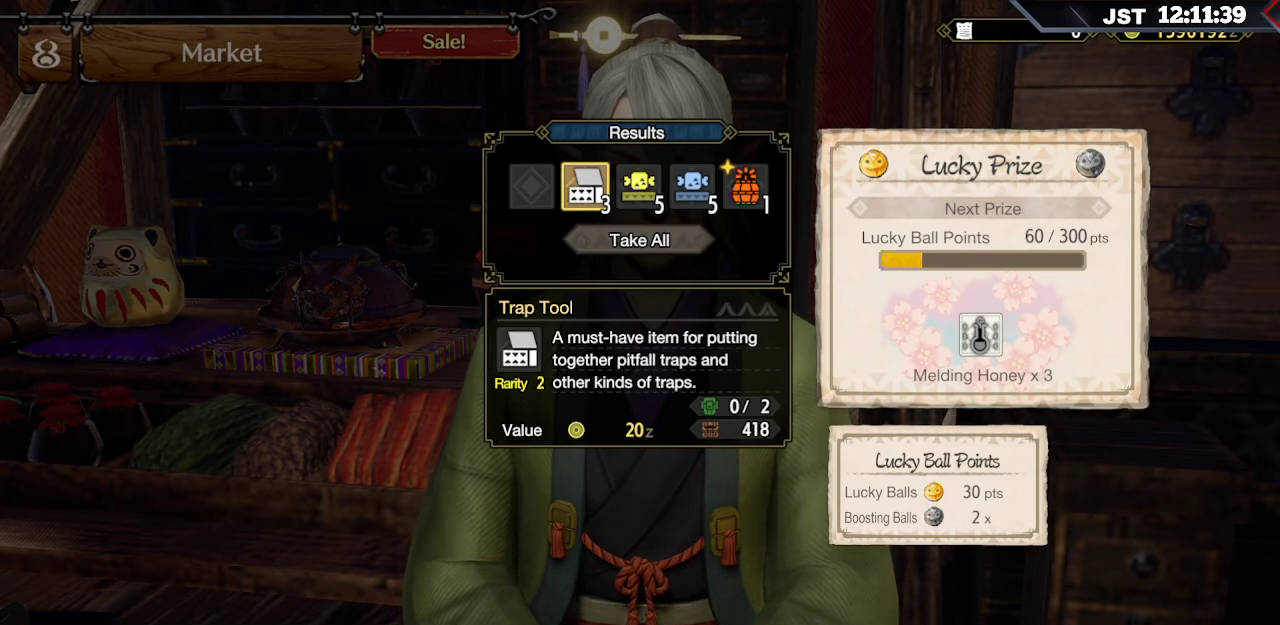
{"dt_ms": 500, "buttons": ["A"], "left_stick": "center", "right_stick": "center", "events": [[67, "A", "up"], [200, "A", "down"], [283, "A", "up"], [450, "A", "down"]]}
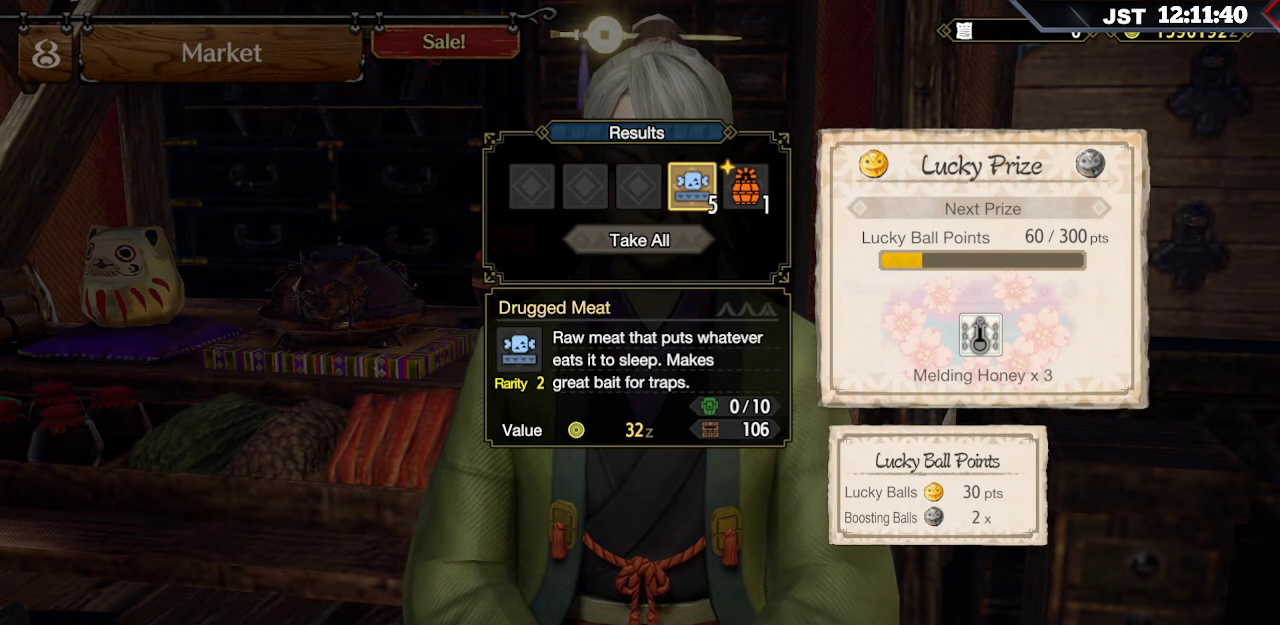
{"dt_ms": 500, "buttons": [], "left_stick": "center", "right_stick": "center", "events": [[50, "A", "up"], [167, "A", "down"], [233, "A", "up"], [317, "A", "down"], [400, "A", "up"]]}
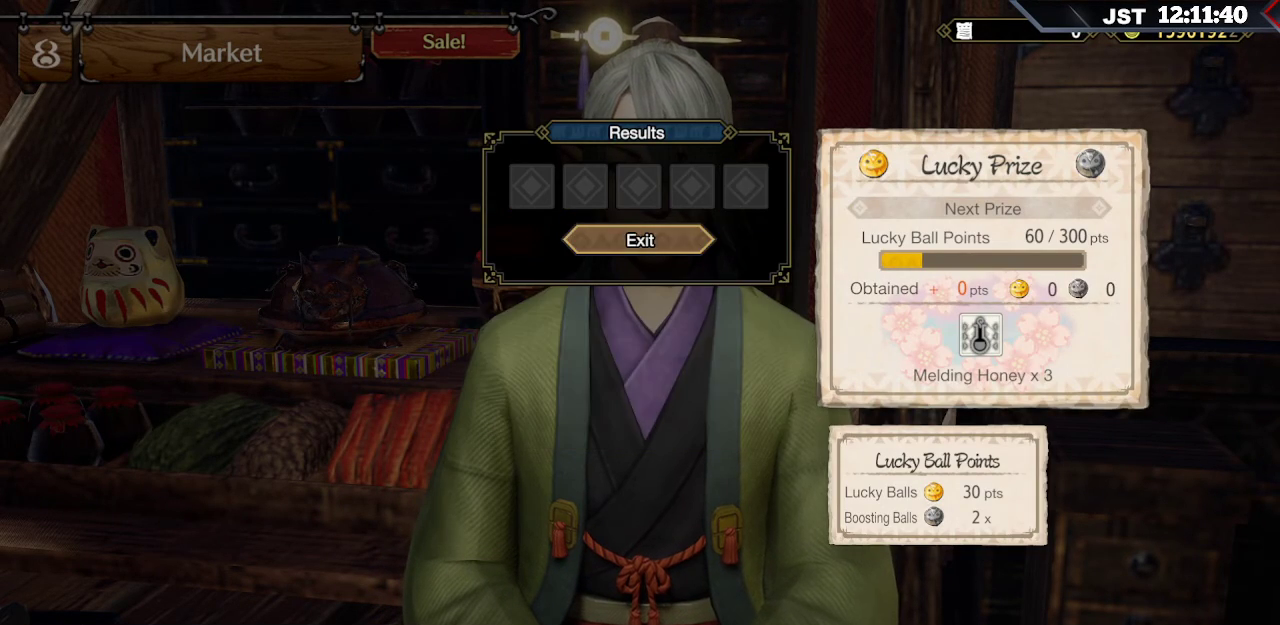
{"dt_ms": 500, "buttons": [], "left_stick": "center", "right_stick": "center", "events": [[117, "A", "down"], [233, "A", "up"]]}